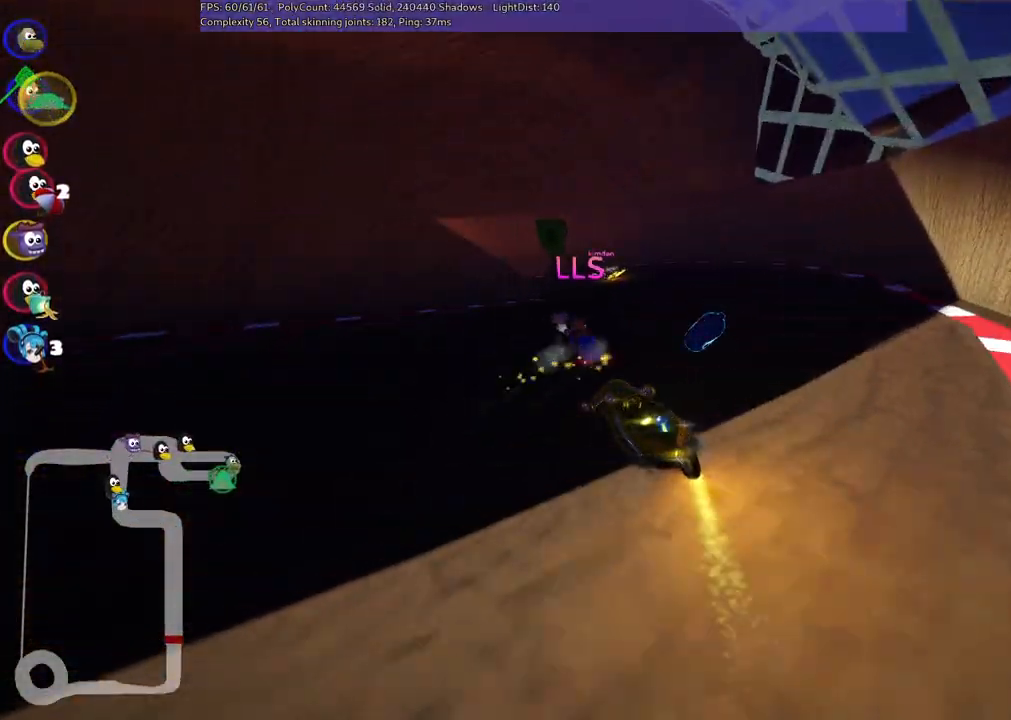
Gameplay with keyboard; each line is a JSON object with the keys held at the frame after it. "events" lists presses ("down") and releases ("up") of ".", "/", "alt_r", "b", "c", "comma", "ctrl_r", "d", "down", "f", "g", "h", "j", "k", "l", "left", "m", "n", "quote", "return", "right", "semicolon", "shift_r", "space", "super", "up" and "v" between this image and that frame as [ms after this image, input, new state], when the widget could be followed in between. No other keys are recorded. Mouse input is not recorded.
{"keys": ["left", "m", "up"], "events": [[350, "right", "down"], [433, "right", "up"]]}
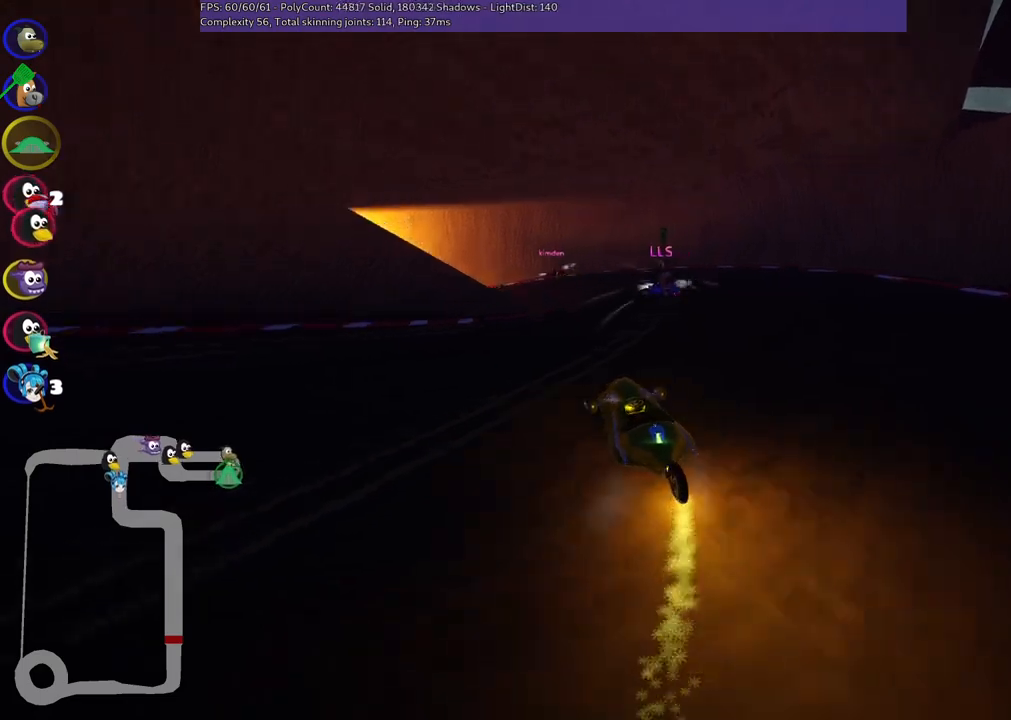
{"keys": ["left", "up"], "events": [[83, "m", "up"]]}
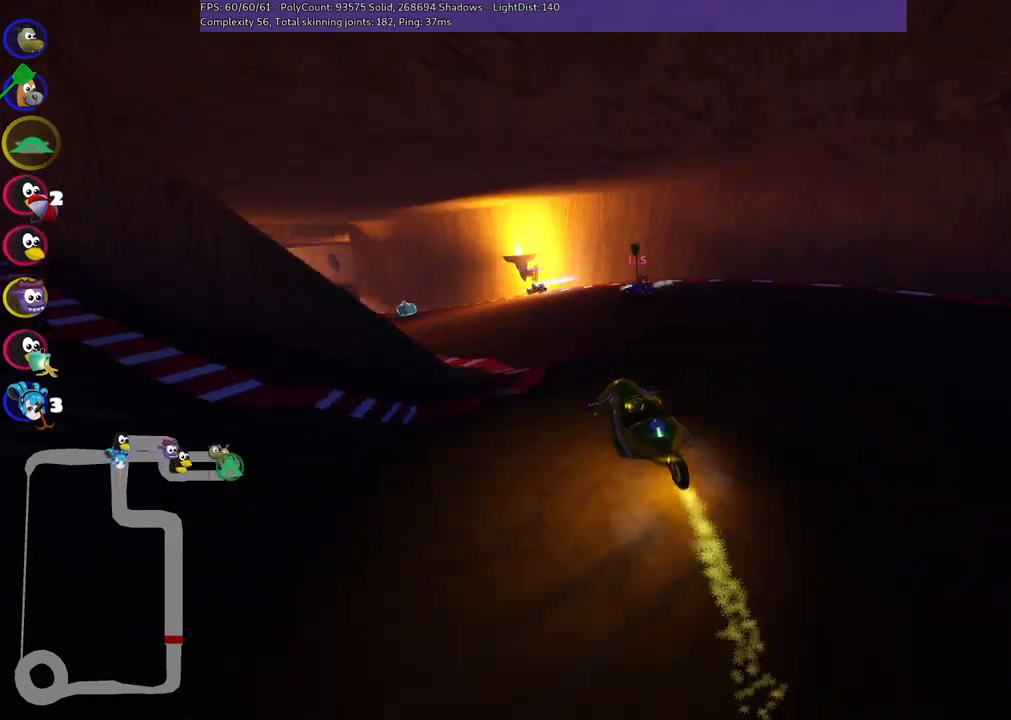
{"keys": ["up"], "events": [[433, "left", "up"]]}
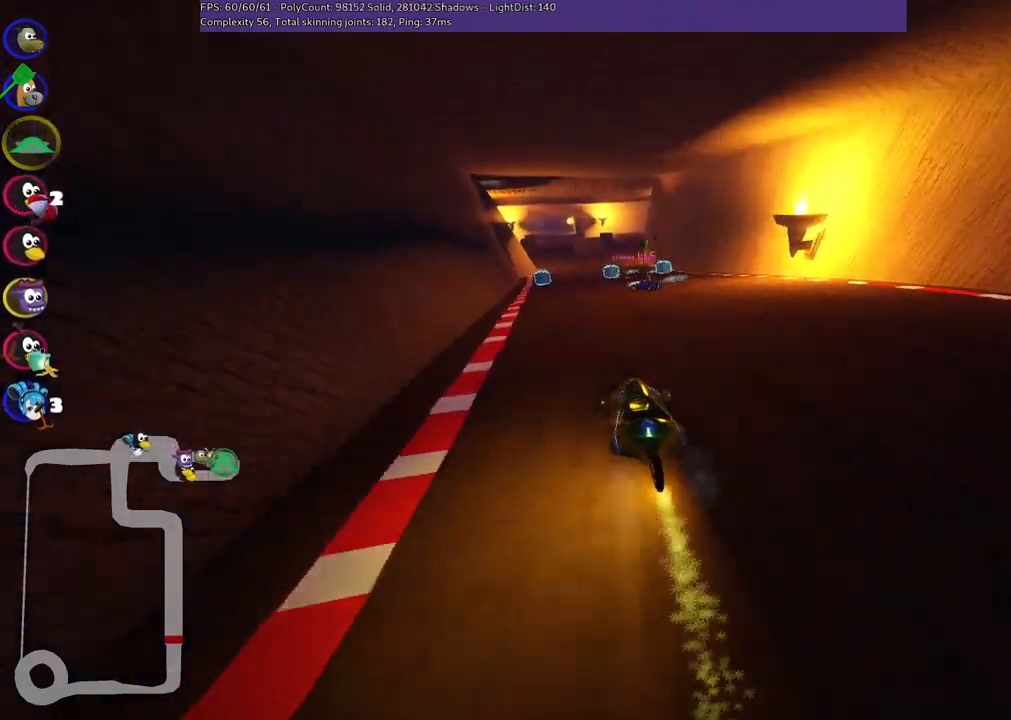
{"keys": ["up"], "events": [[117, "left", "down"], [483, "left", "up"]]}
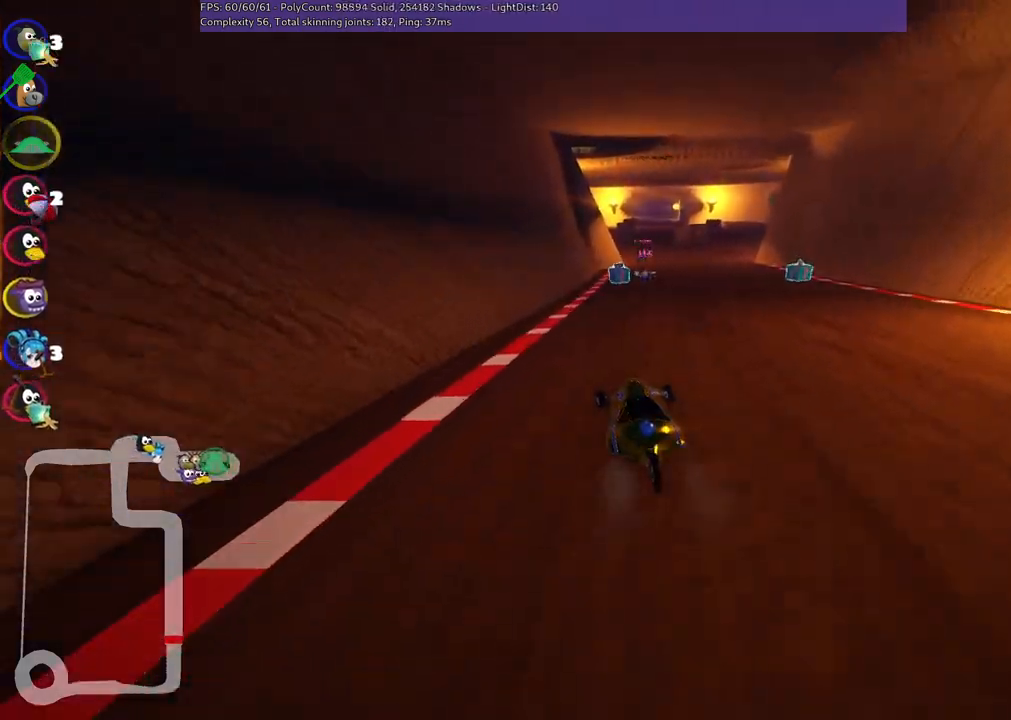
{"keys": ["left", "m", "right", "up"], "events": [[83, "right", "down"], [133, "m", "down"], [183, "left", "down"], [267, "right", "up"], [367, "right", "down"]]}
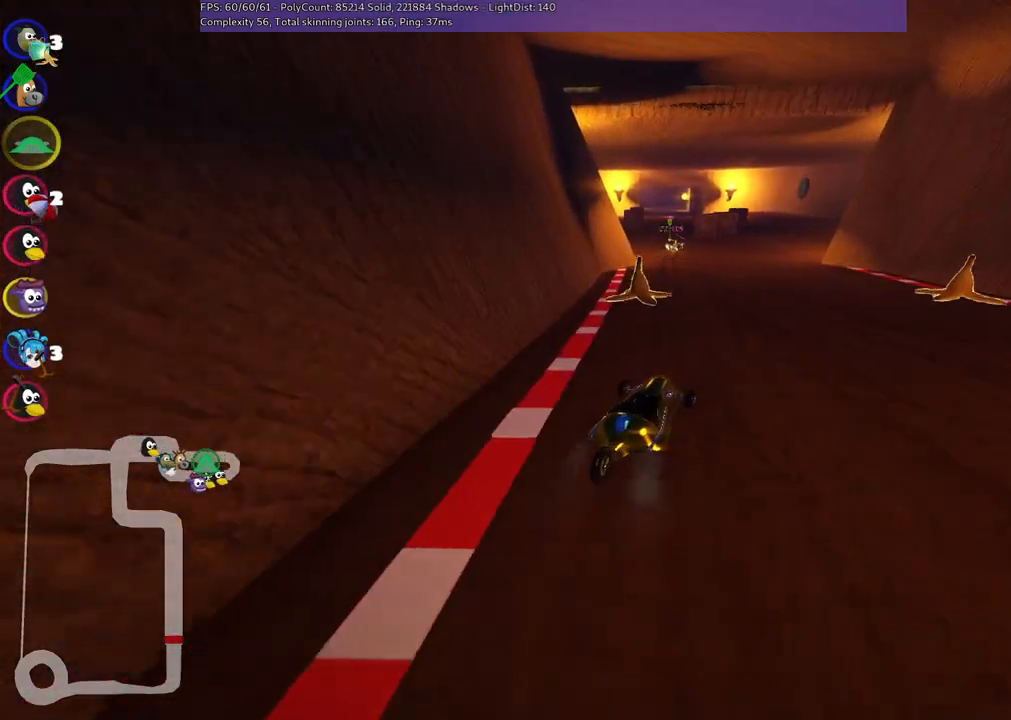
{"keys": ["left", "m", "up"], "events": [[17, "right", "up"]]}
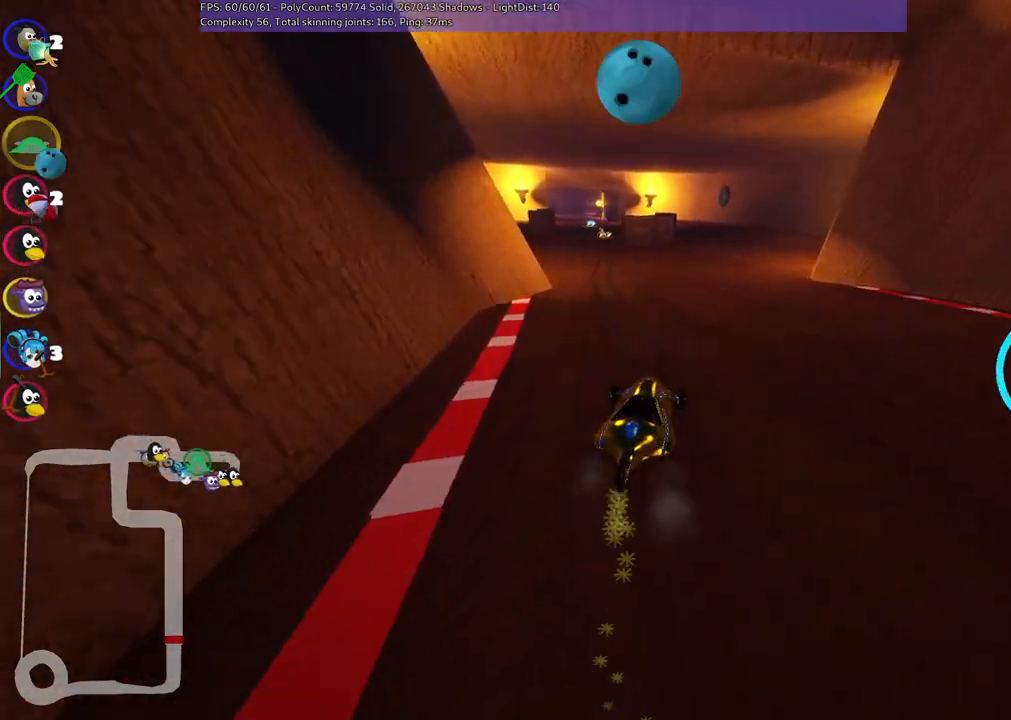
{"keys": ["left", "up"], "events": [[267, "m", "up"]]}
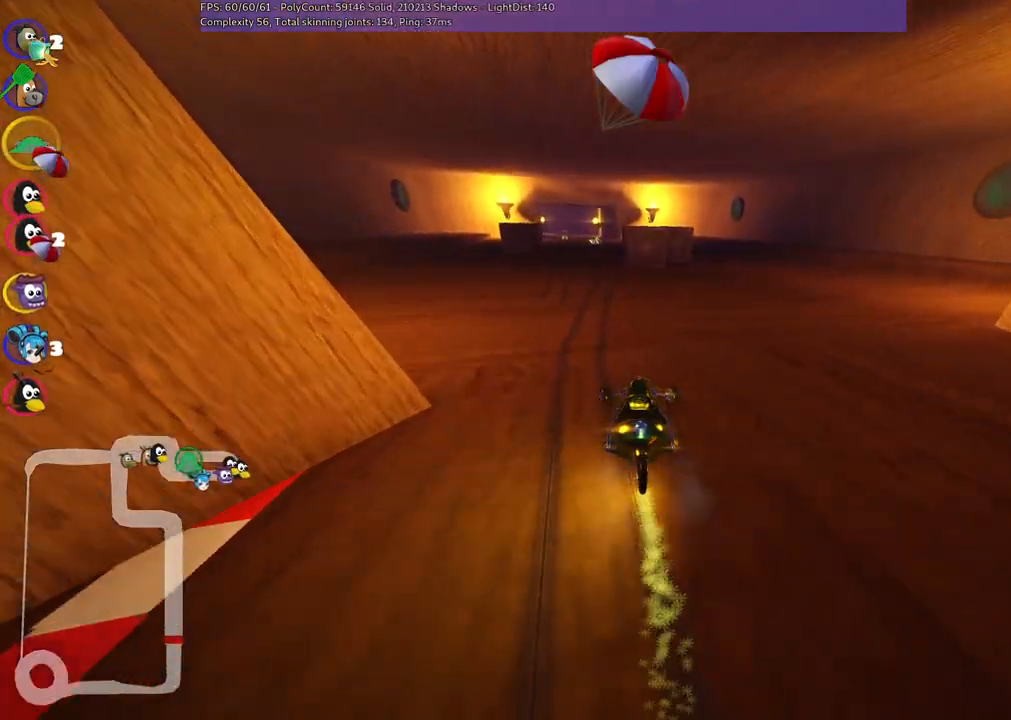
{"keys": ["up"], "events": [[33, "left", "up"], [233, "left", "down"], [317, "left", "up"]]}
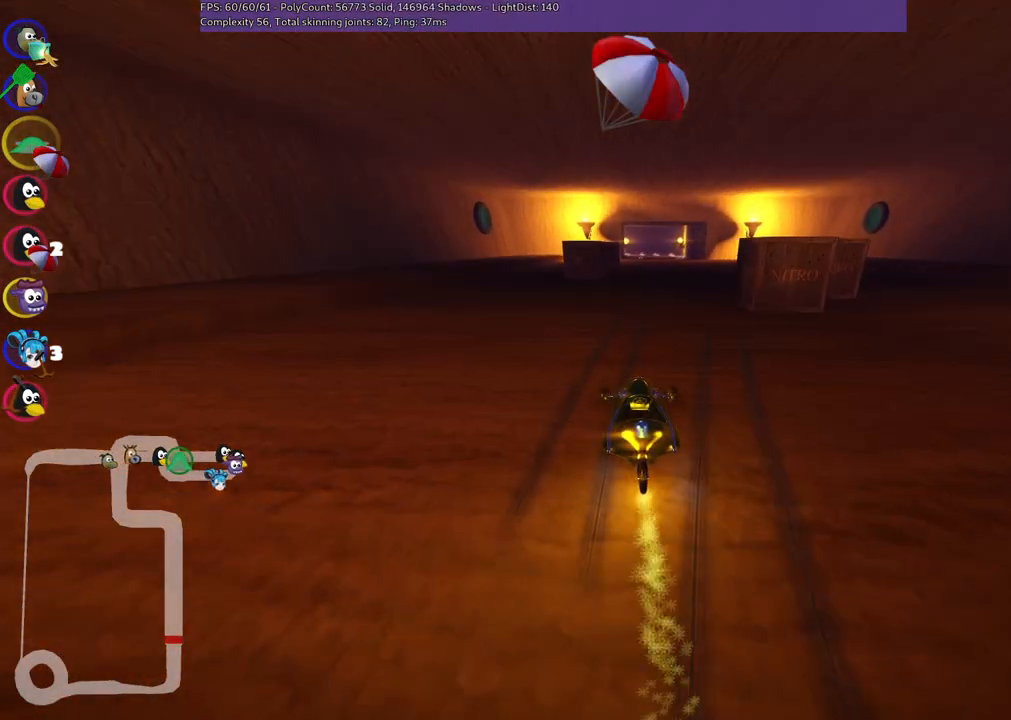
{"keys": ["right", "up"], "events": [[150, "right", "down"]]}
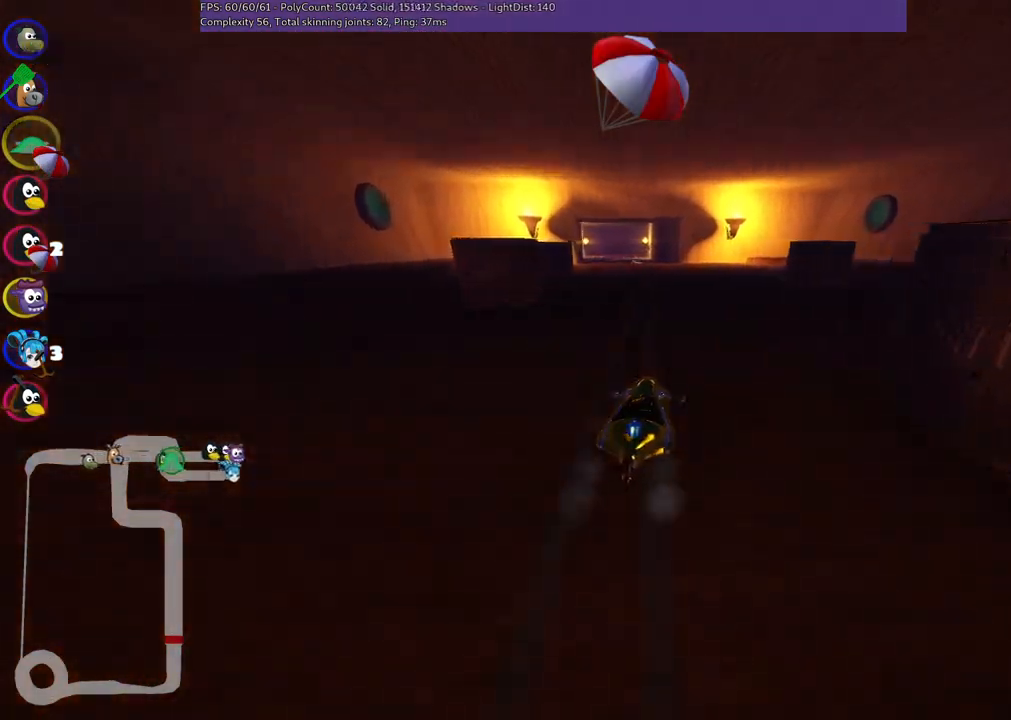
{"keys": ["m", "right", "up"], "events": [[33, "right", "up"], [83, "space", "down"], [183, "space", "up"], [317, "left", "down"], [317, "m", "down"], [417, "right", "down"], [500, "left", "up"]]}
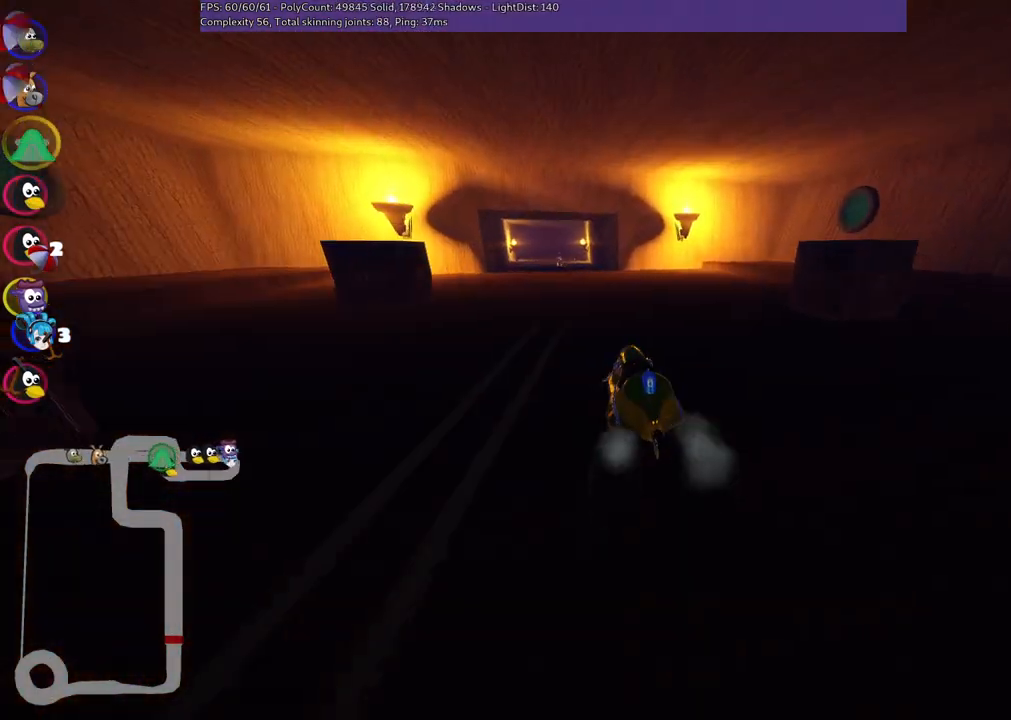
{"keys": ["m", "right", "up"], "events": []}
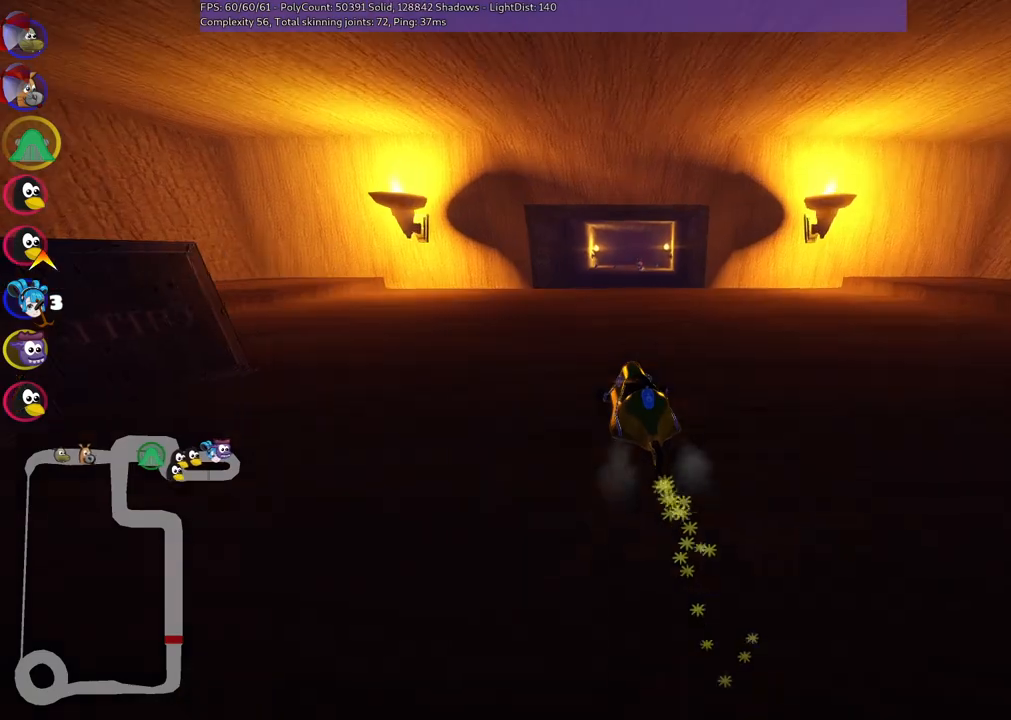
{"keys": ["m", "right", "up"], "events": []}
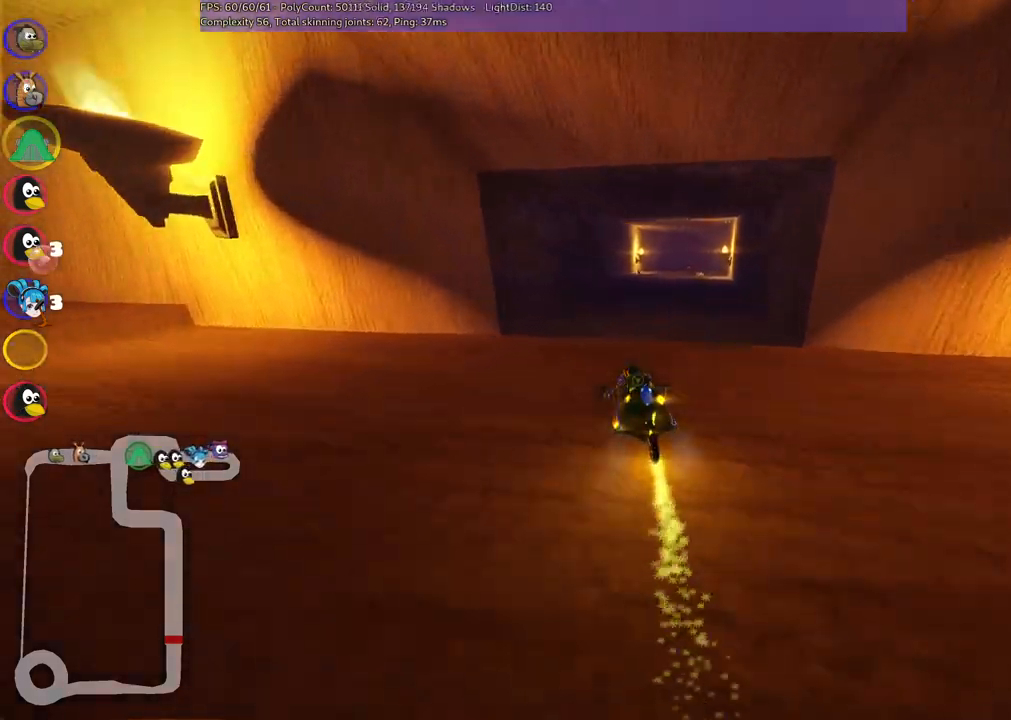
{"keys": ["up"], "events": [[83, "n", "down"], [133, "m", "up"], [283, "n", "up"], [317, "right", "up"]]}
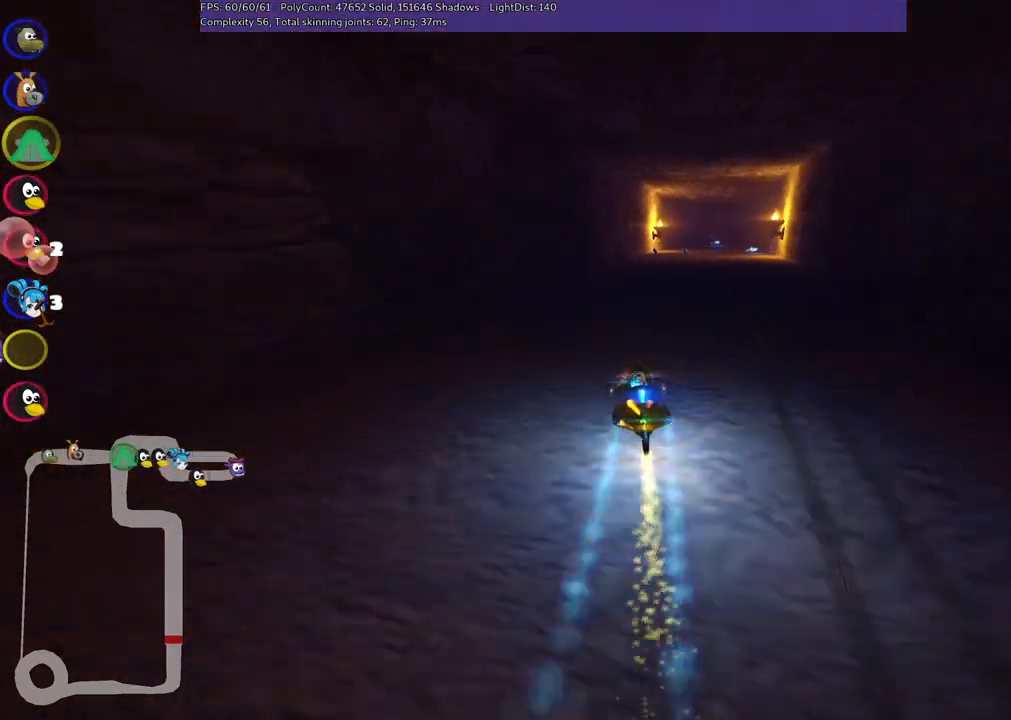
{"keys": ["up"], "events": [[117, "right", "down"], [350, "right", "up"]]}
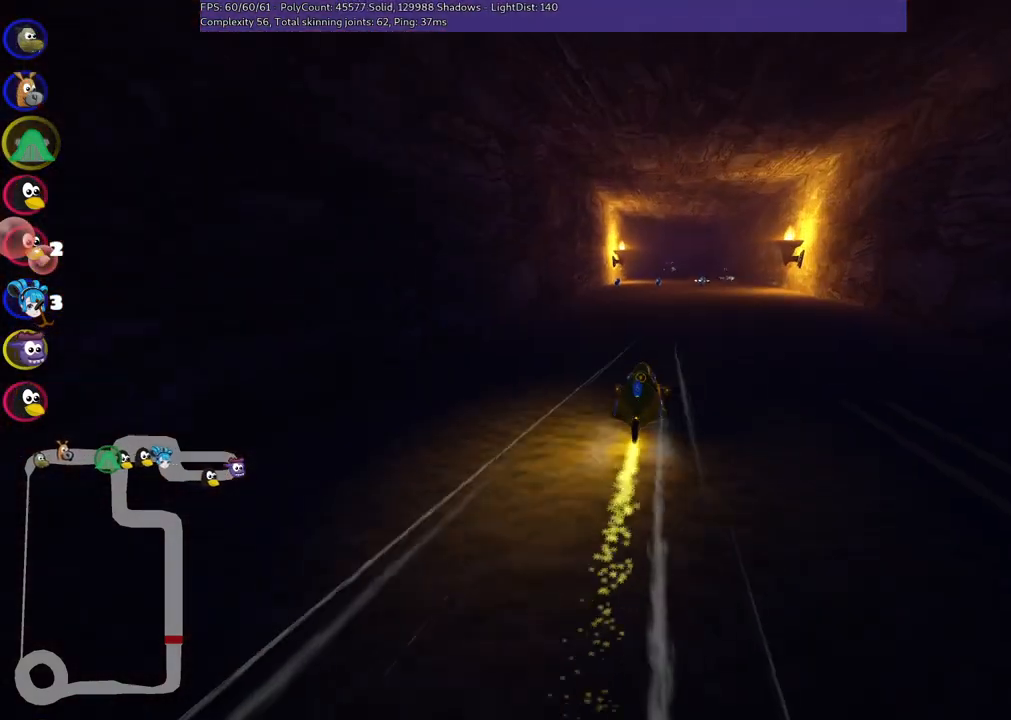
{"keys": ["right", "up"], "events": [[500, "right", "down"]]}
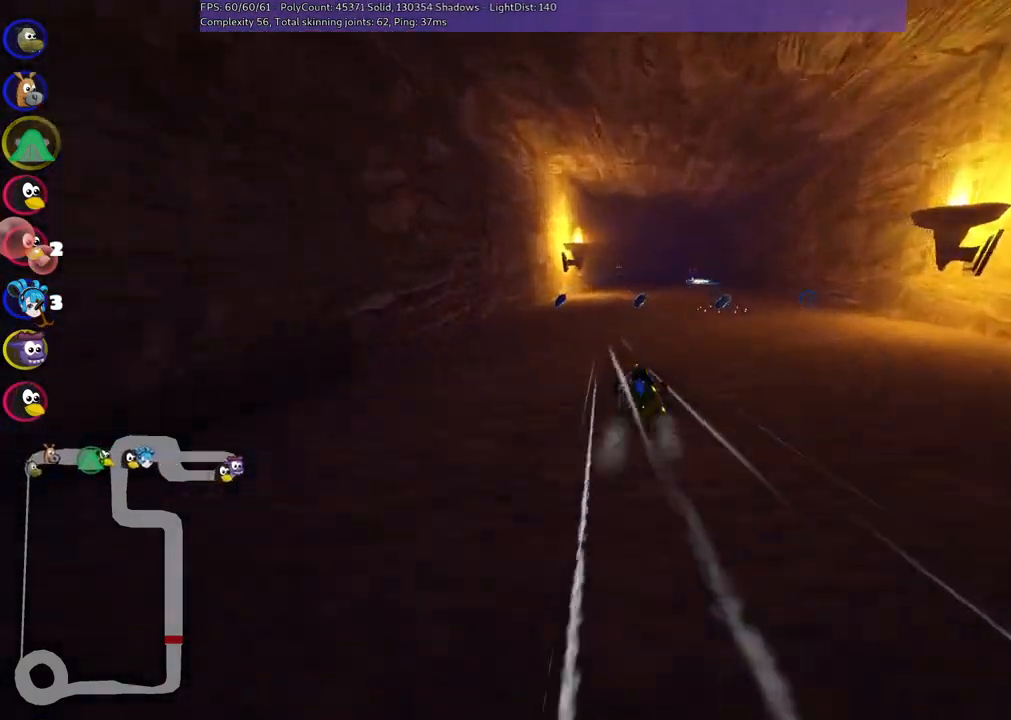
{"keys": ["m", "right", "up"], "events": [[250, "left", "down"], [250, "right", "up"], [300, "m", "down"], [333, "right", "down"], [433, "left", "up"]]}
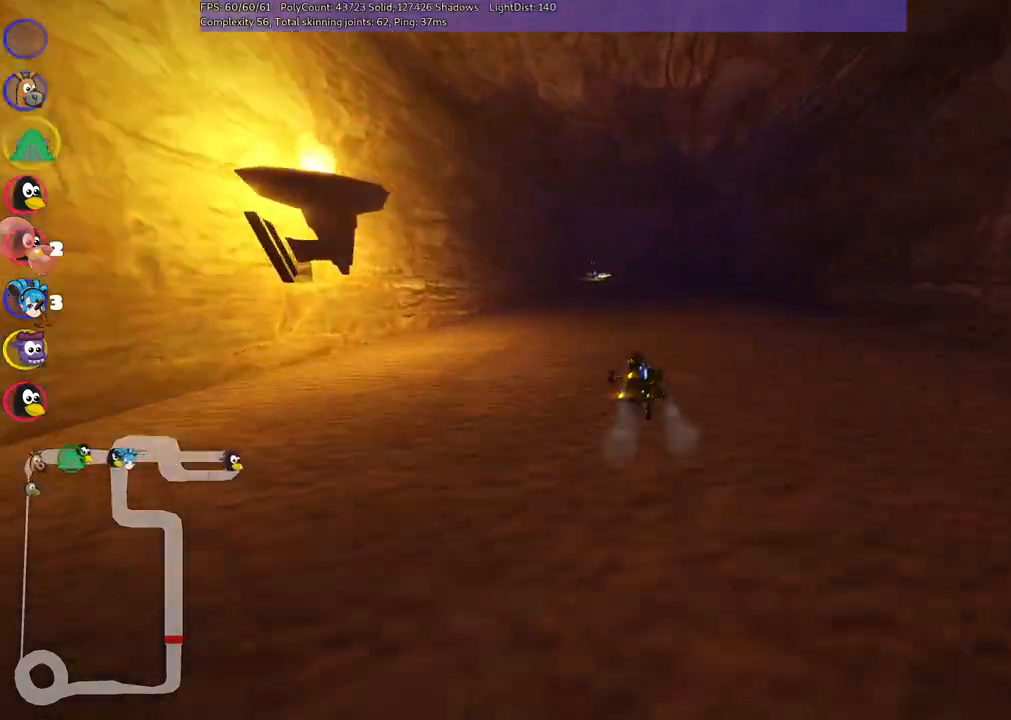
{"keys": ["m", "right", "up"], "events": [[317, "left", "down"], [450, "left", "up"]]}
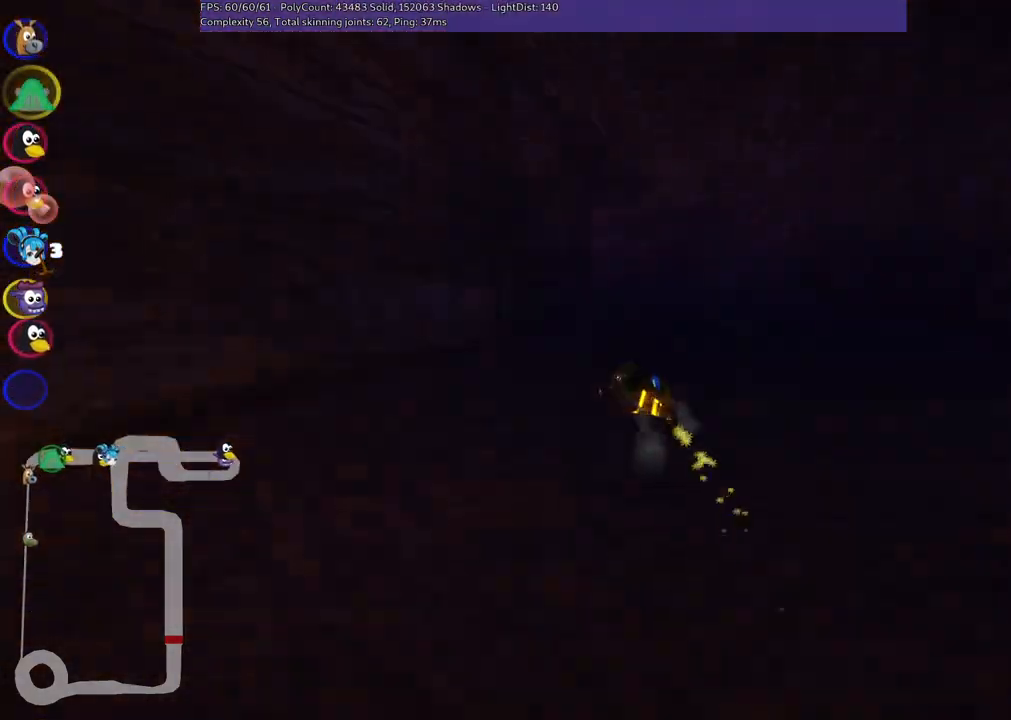
{"keys": ["left", "up"], "events": [[100, "left", "down"], [283, "right", "up"], [483, "m", "up"]]}
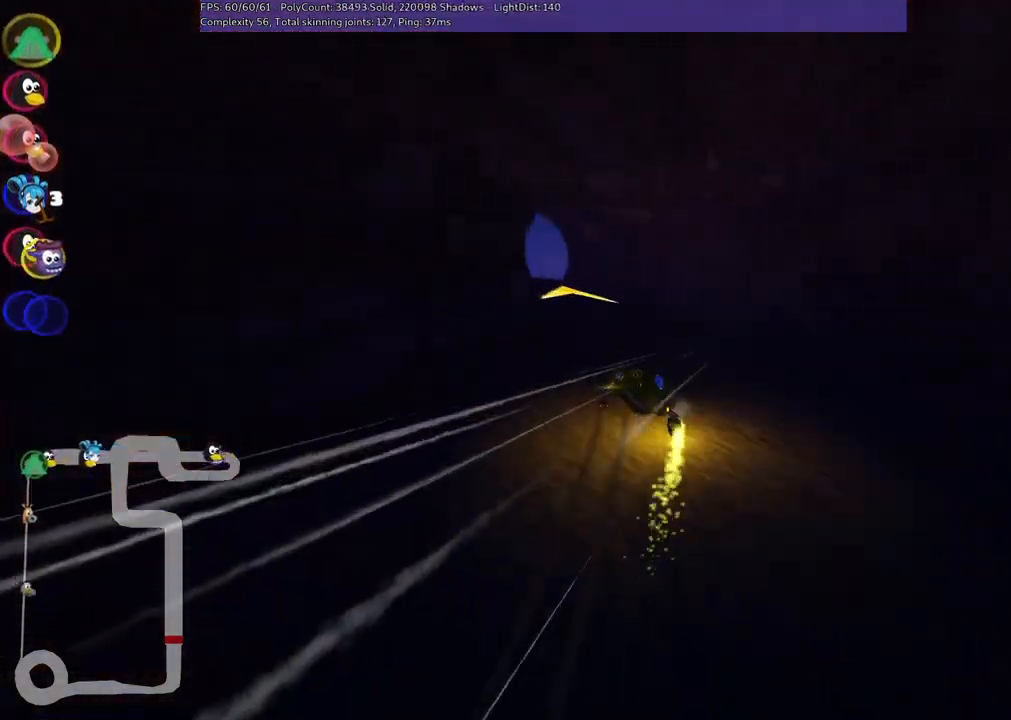
{"keys": ["up"], "events": [[217, "left", "up"]]}
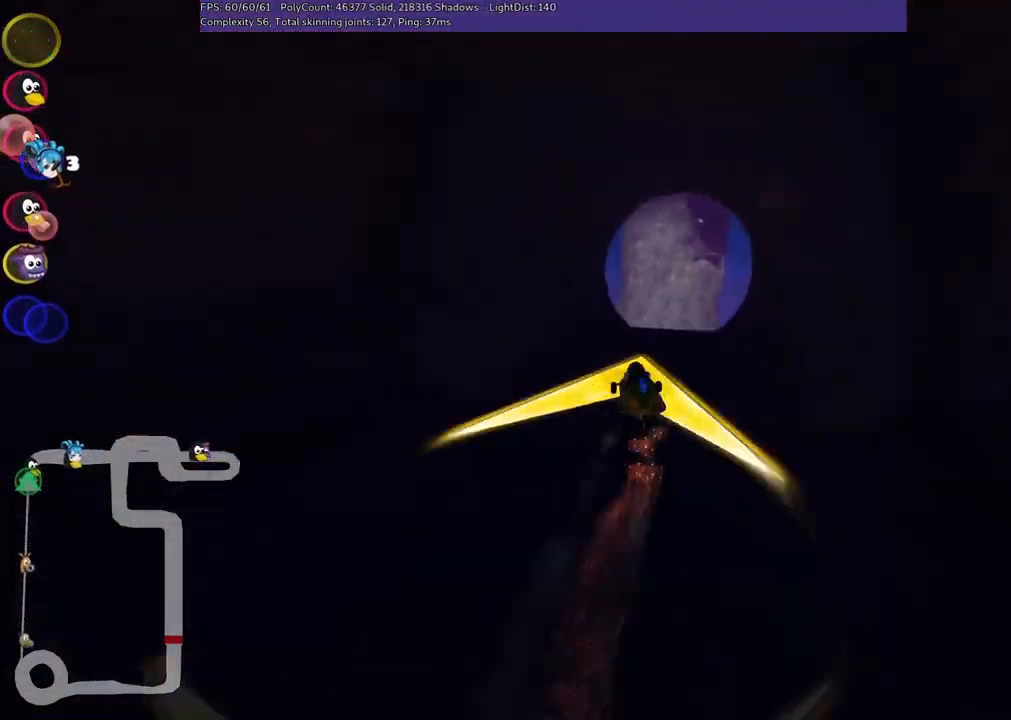
{"keys": ["up"], "events": []}
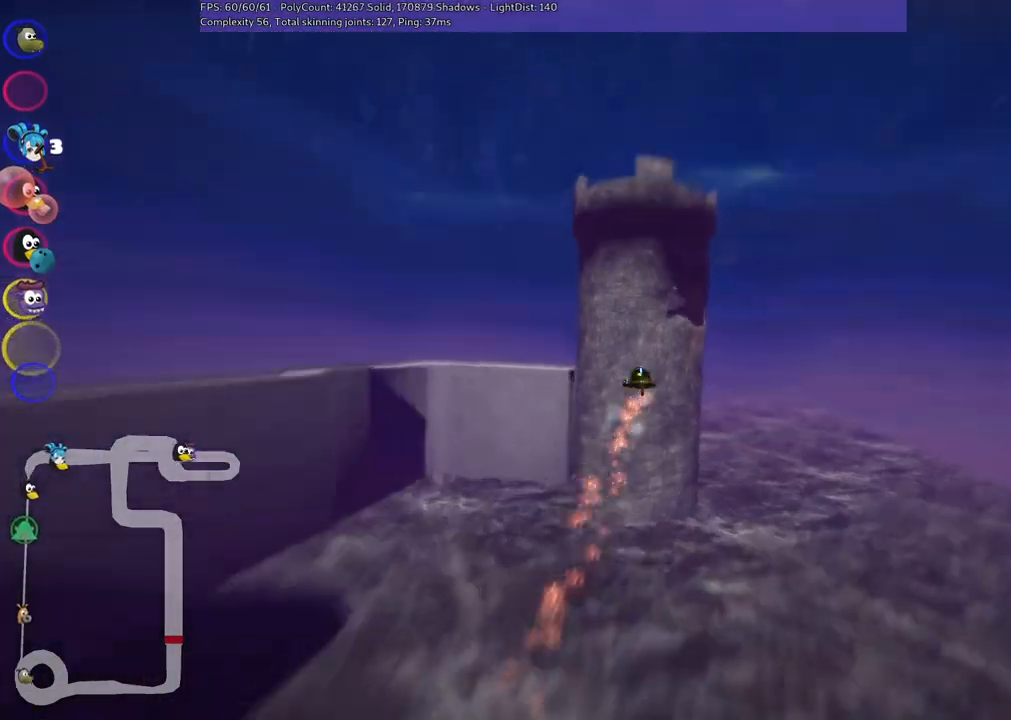
{"keys": ["up"], "events": [[150, "left", "down"], [433, "left", "up"]]}
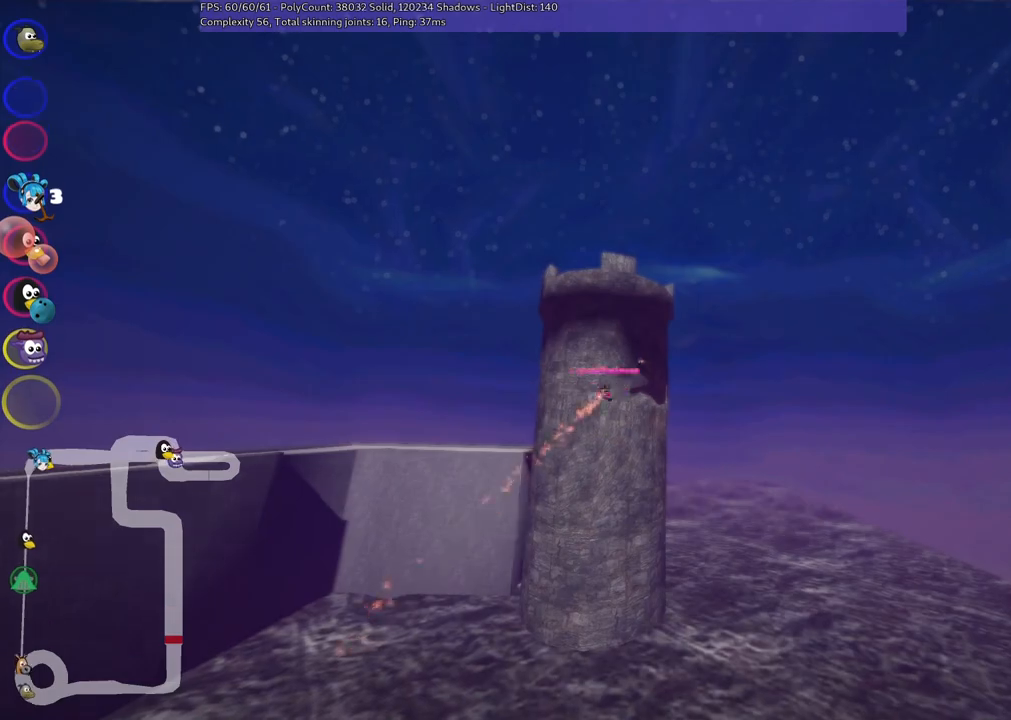
{"keys": ["left", "up"], "events": [[417, "left", "down"]]}
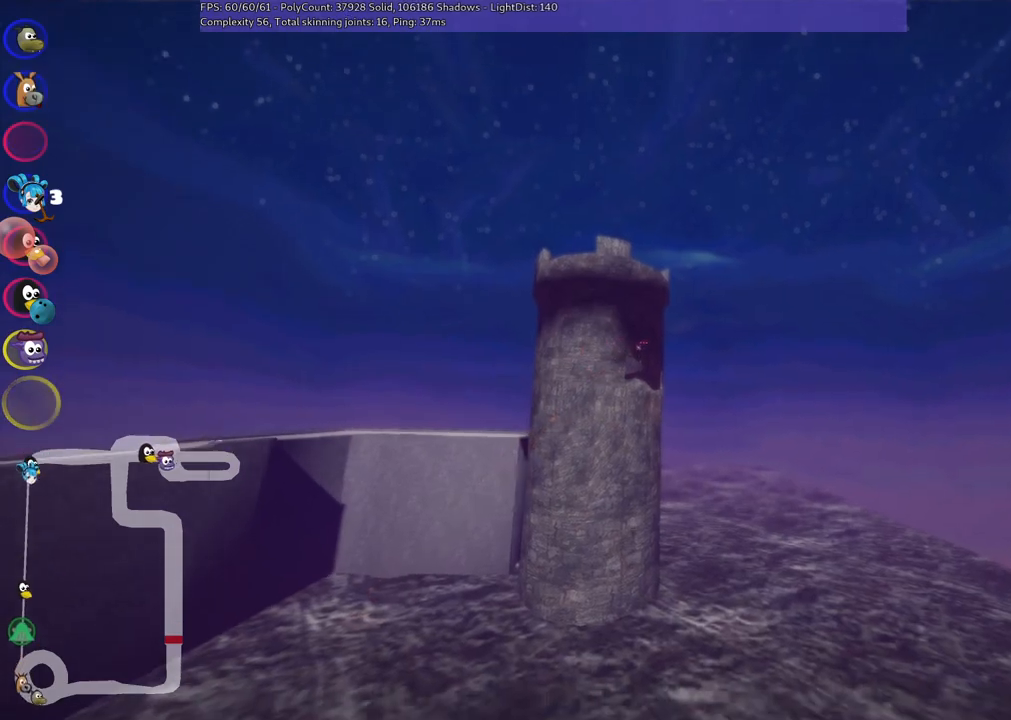
{"keys": ["left", "up"], "events": [[383, "left", "up"], [483, "left", "down"]]}
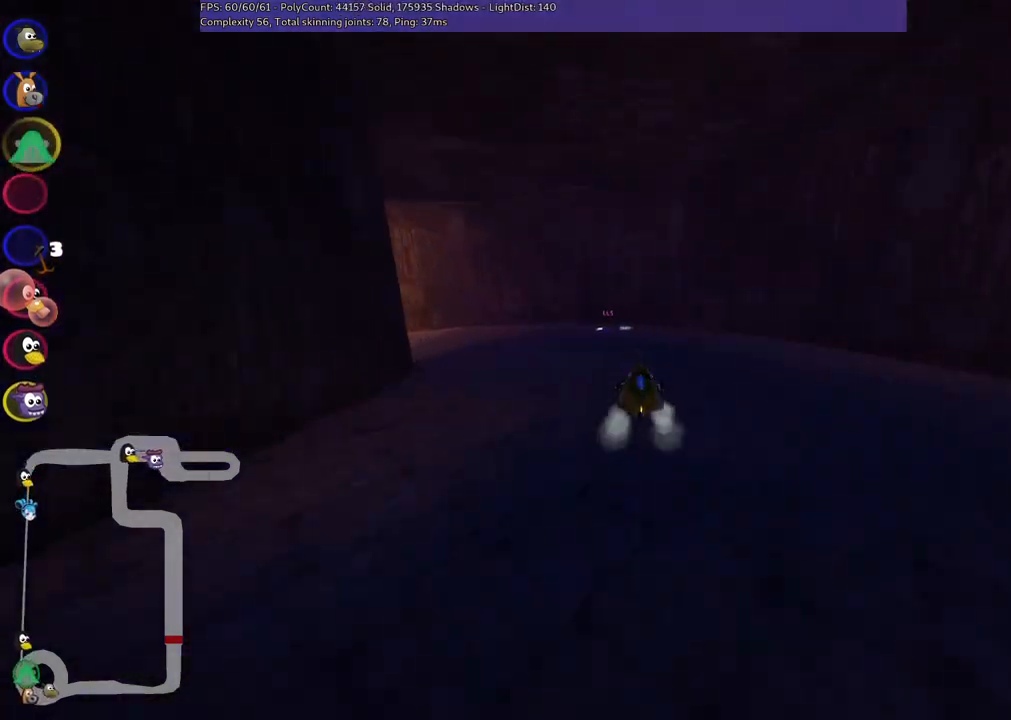
{"keys": ["left", "m", "up"], "events": [[33, "m", "down"]]}
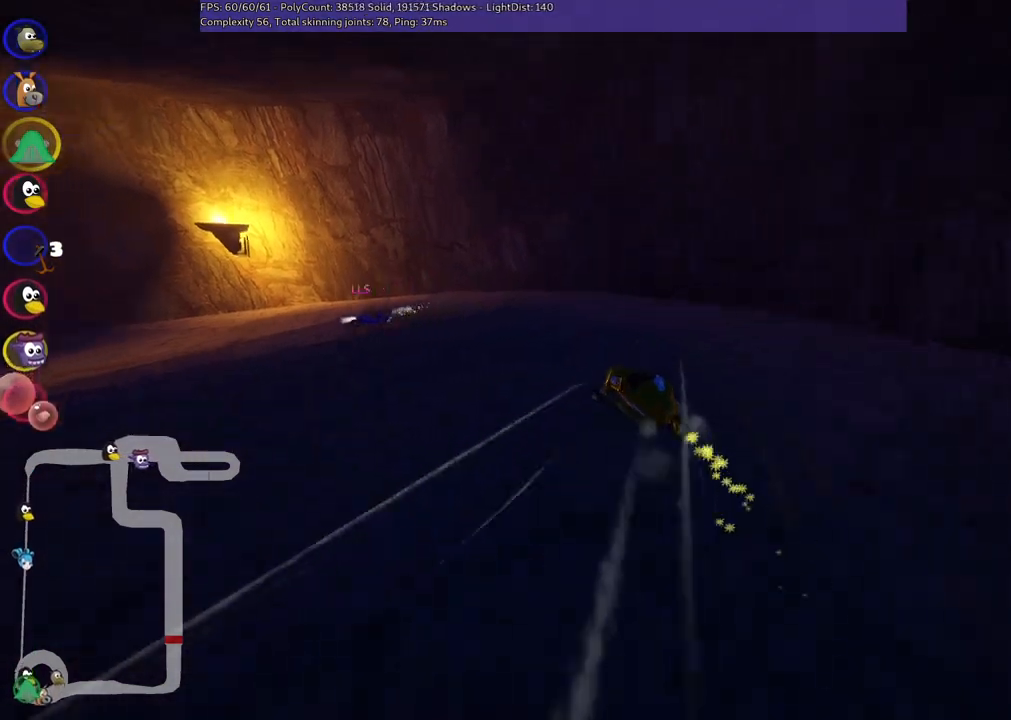
{"keys": ["left", "up"], "events": [[83, "m", "up"]]}
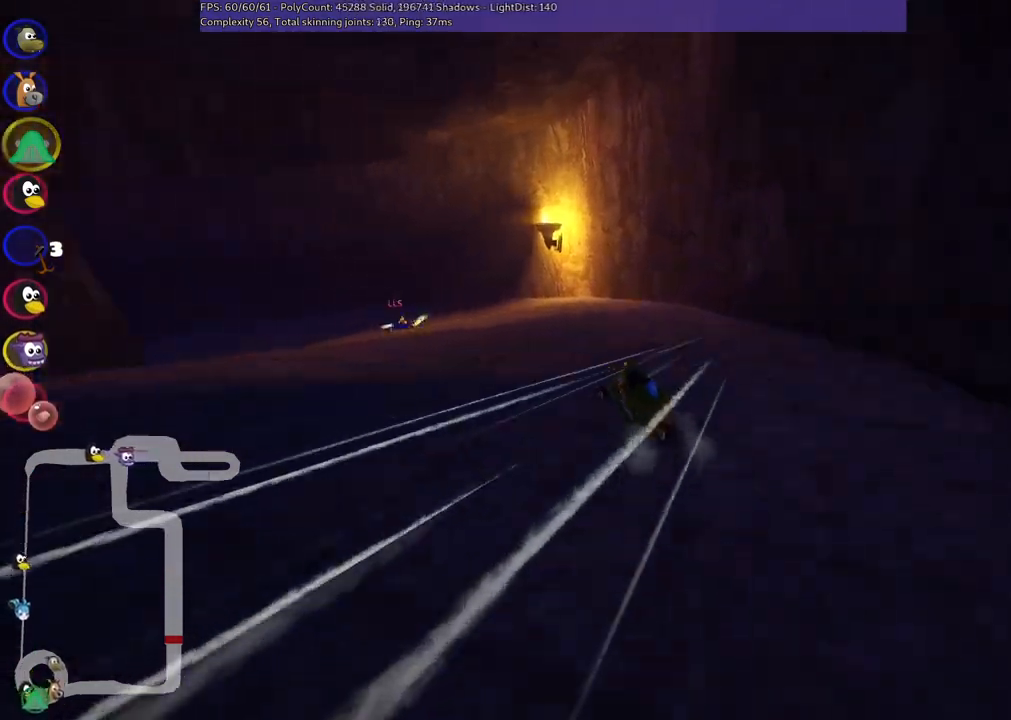
{"keys": ["left", "m", "up"], "events": [[17, "m", "down"]]}
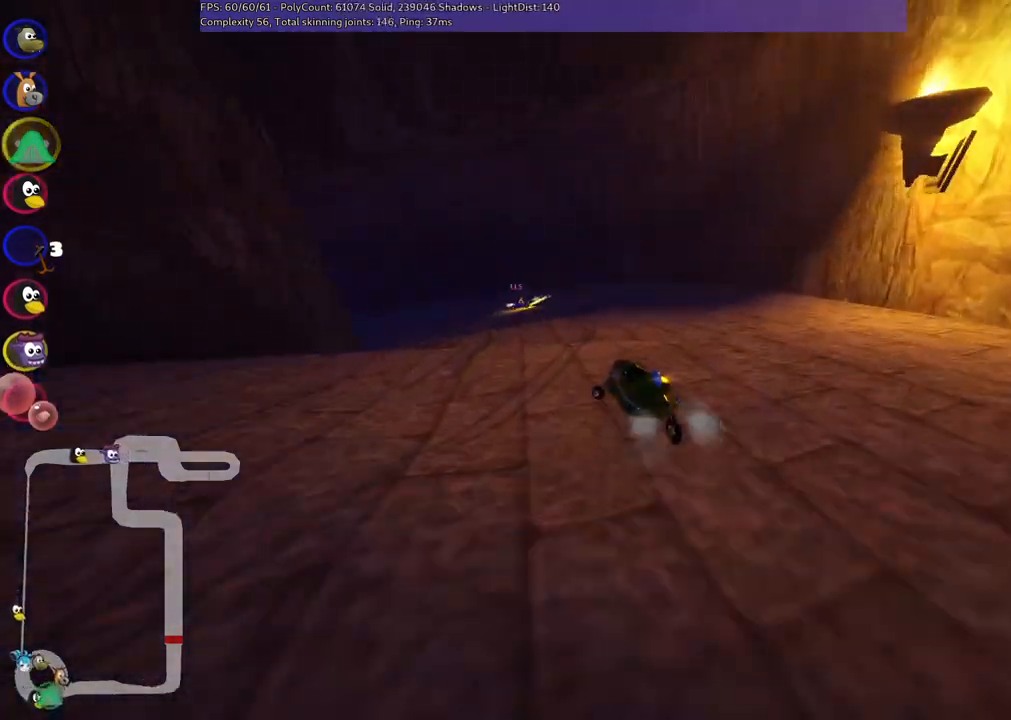
{"keys": ["left", "m", "up"], "events": []}
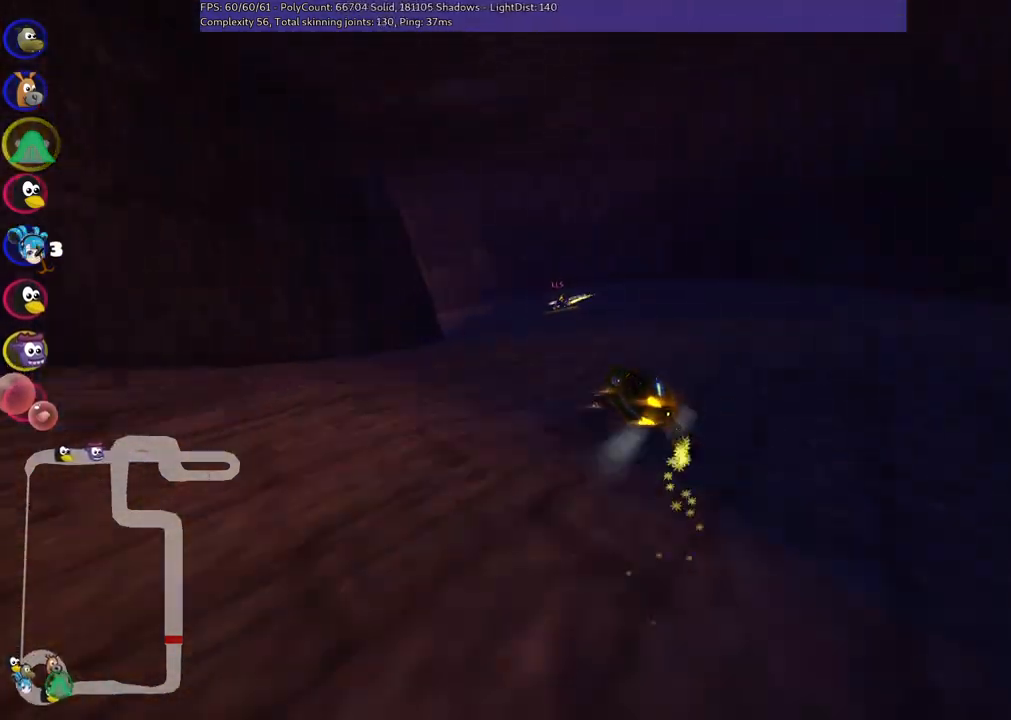
{"keys": ["left", "n", "up"], "events": [[250, "m", "up"], [433, "n", "down"]]}
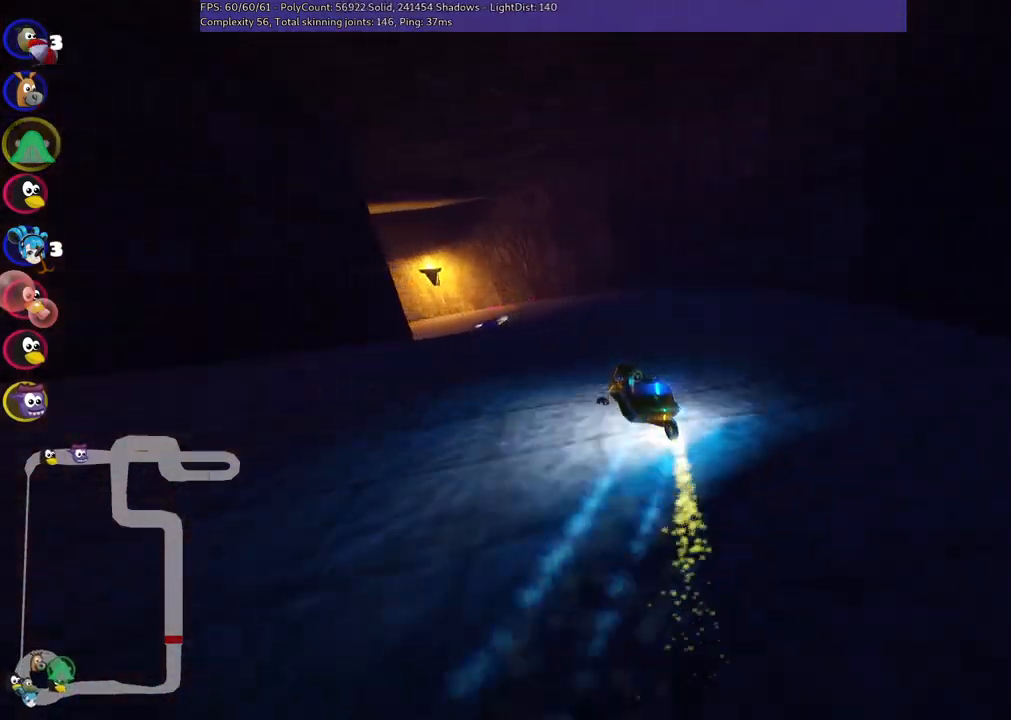
{"keys": ["left", "m", "up"], "events": [[83, "n", "up"], [317, "m", "down"]]}